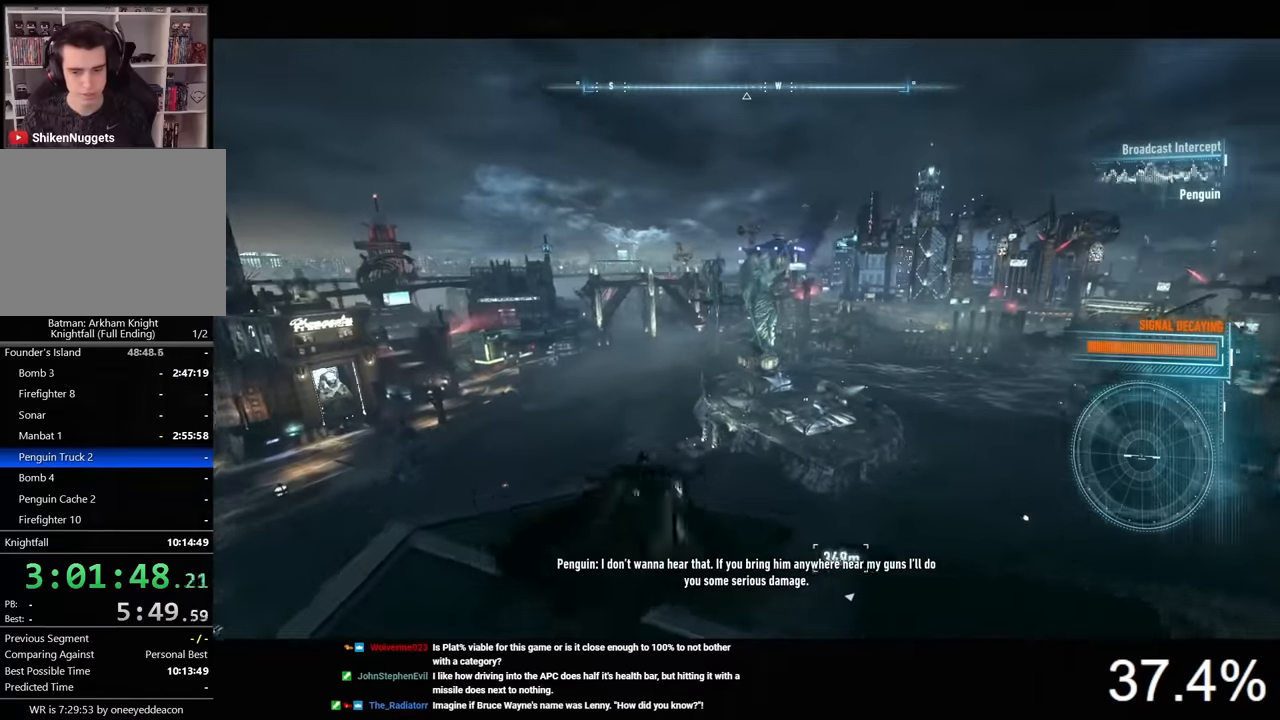
Gameplay with keyboard and mouse; each line is a JSON object with the keys and mouse buttons held at the frame after it. "events" lists presses ("down") and releases ("up") of "1", "2", "3", "4", "5", "a", "alt", "c", "caps_lock", "ctrl", "d", "e", "f", "g", "q", "r", "s", "shift", "space", "t", "tab", "v", "w", "x", "z", "mouse_left", "mouse_wheel" and "mouse_right" between this image and that frame as [ms after this image, input, new state], when the widget could be followed in between. "mouse_left", "mouse_wheel", "mouse_right" = the "left", "wheel", "right" buttons of the "mouse" list. No other keys are recorded. "wheel" means that the mouse wheel is clicked or scrolled. "mouse_move" is the direction in which the mouse moves at that frame (one of eight, or "still"), when it could be read.
{"keys": [], "mouse": ["right"], "mouse_move": "still", "events": [[500, "mouse_right", "down"]]}
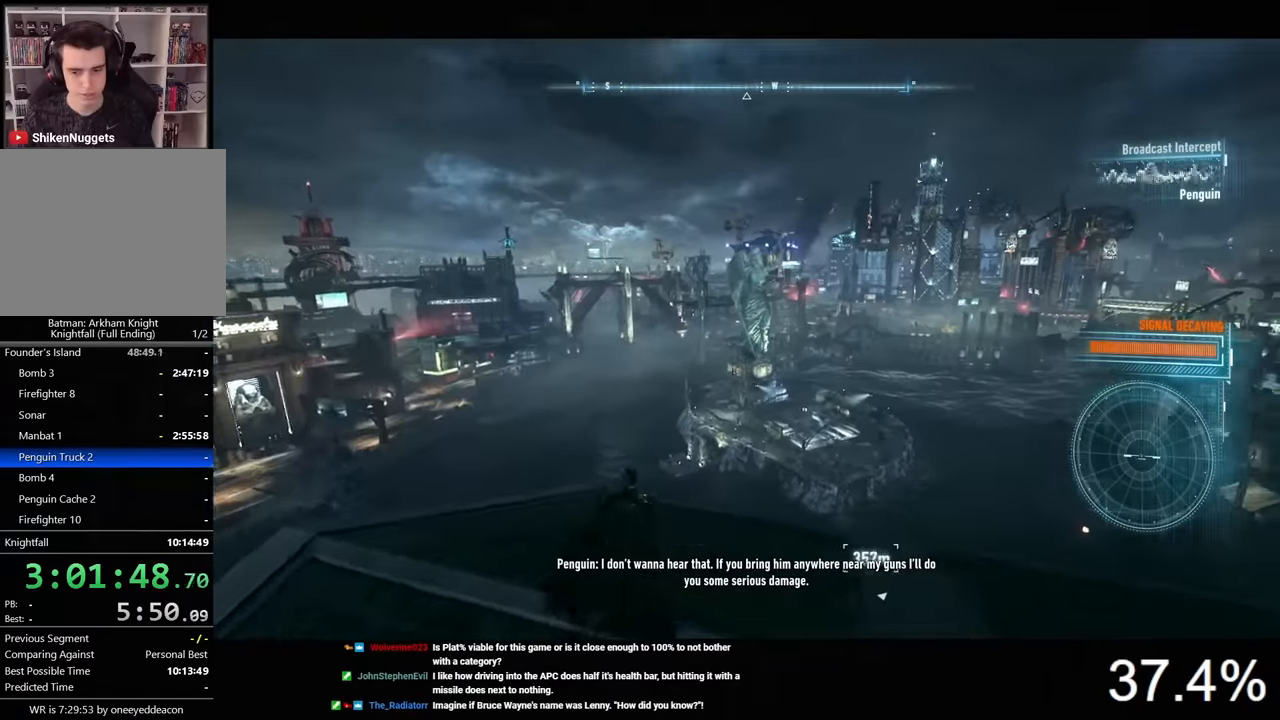
{"keys": ["x"], "mouse": ["right"], "mouse_move": "still", "events": [[166, "z", "down"], [233, "z", "up"], [466, "x", "down"]]}
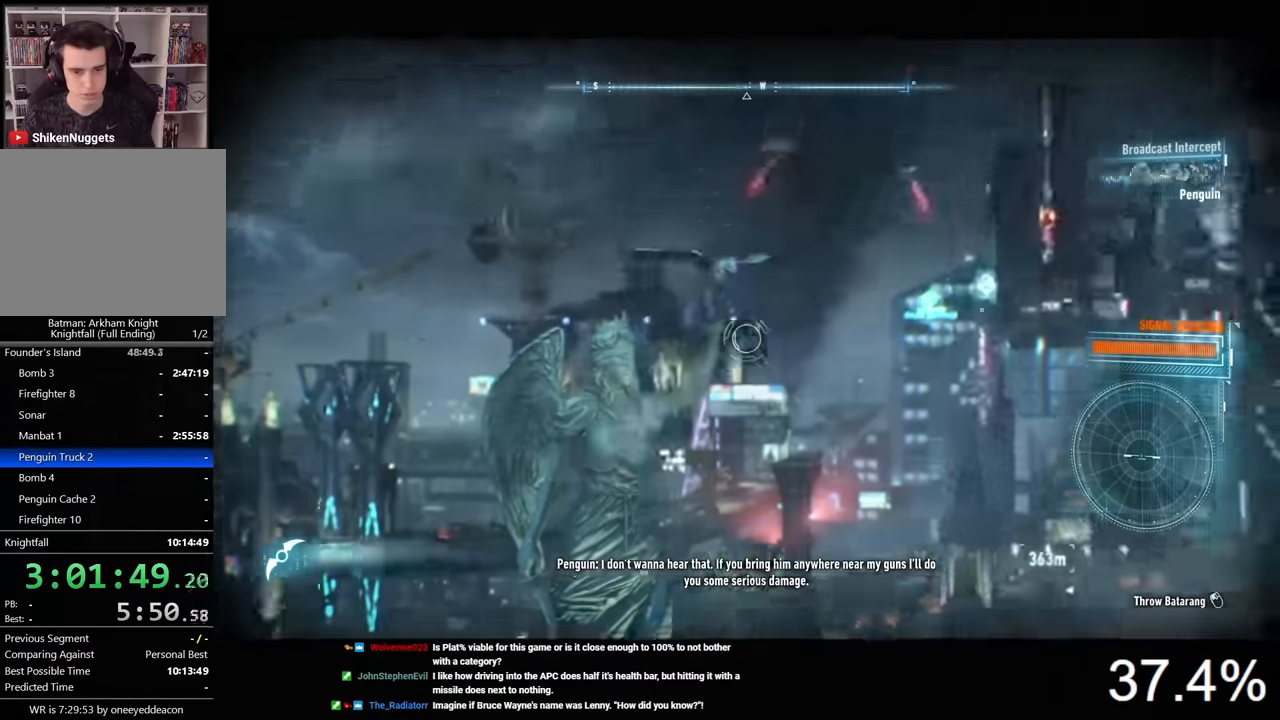
{"keys": ["x"], "mouse": ["right"], "mouse_move": "still", "events": []}
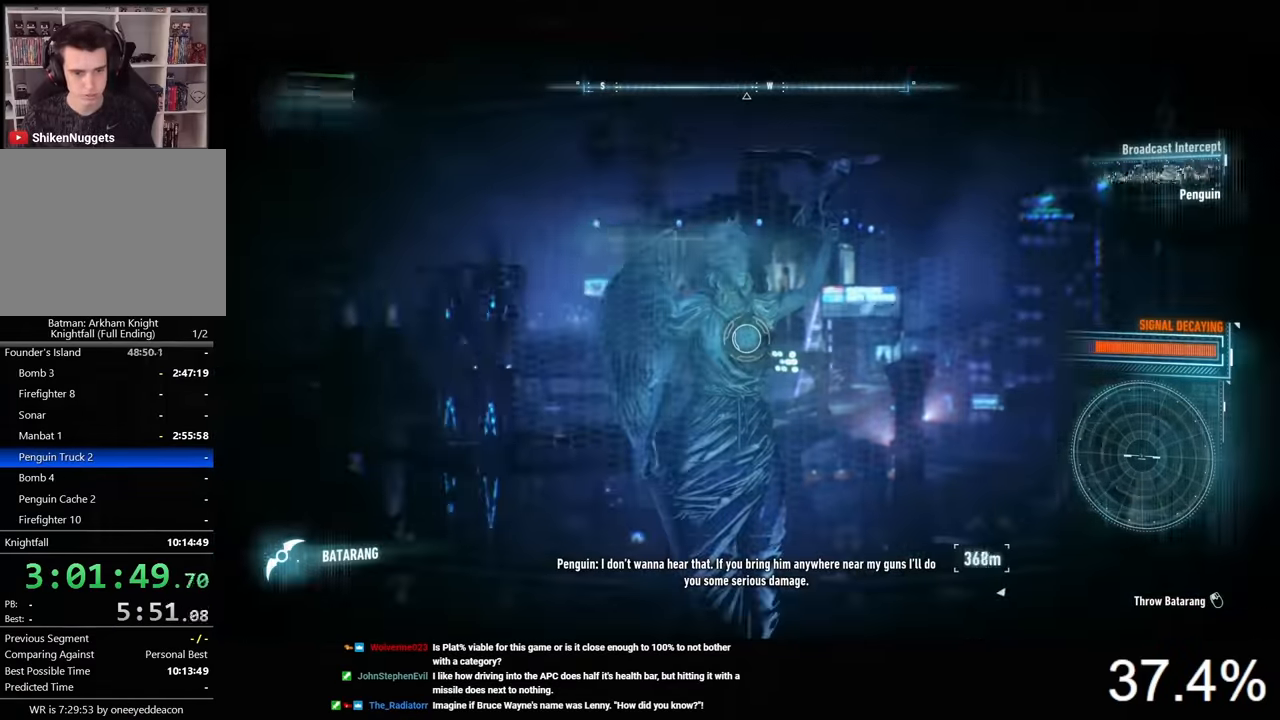
{"keys": [], "mouse": [], "mouse_move": "right", "events": [[233, "z", "down"], [266, "mouse_right", "up"], [266, "x", "up"], [366, "z", "up"]]}
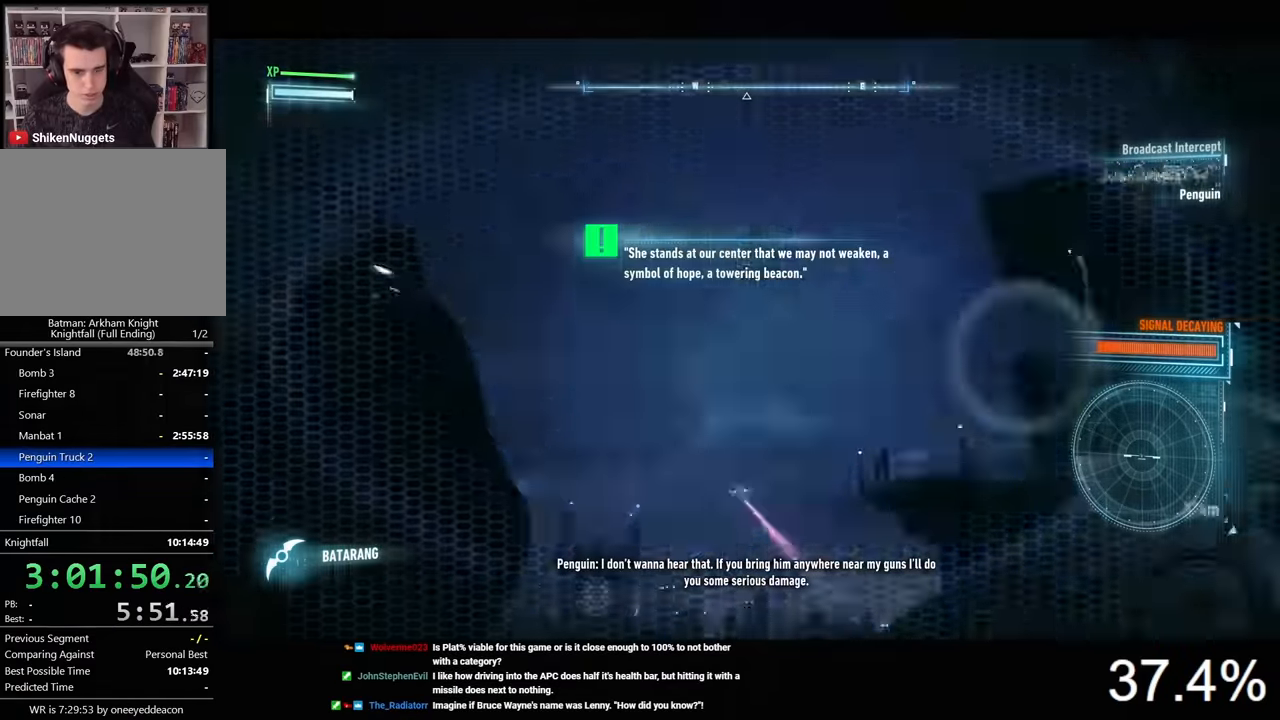
{"keys": [], "mouse": [], "mouse_move": "still", "events": [[366, "f", "down"], [466, "f", "up"]]}
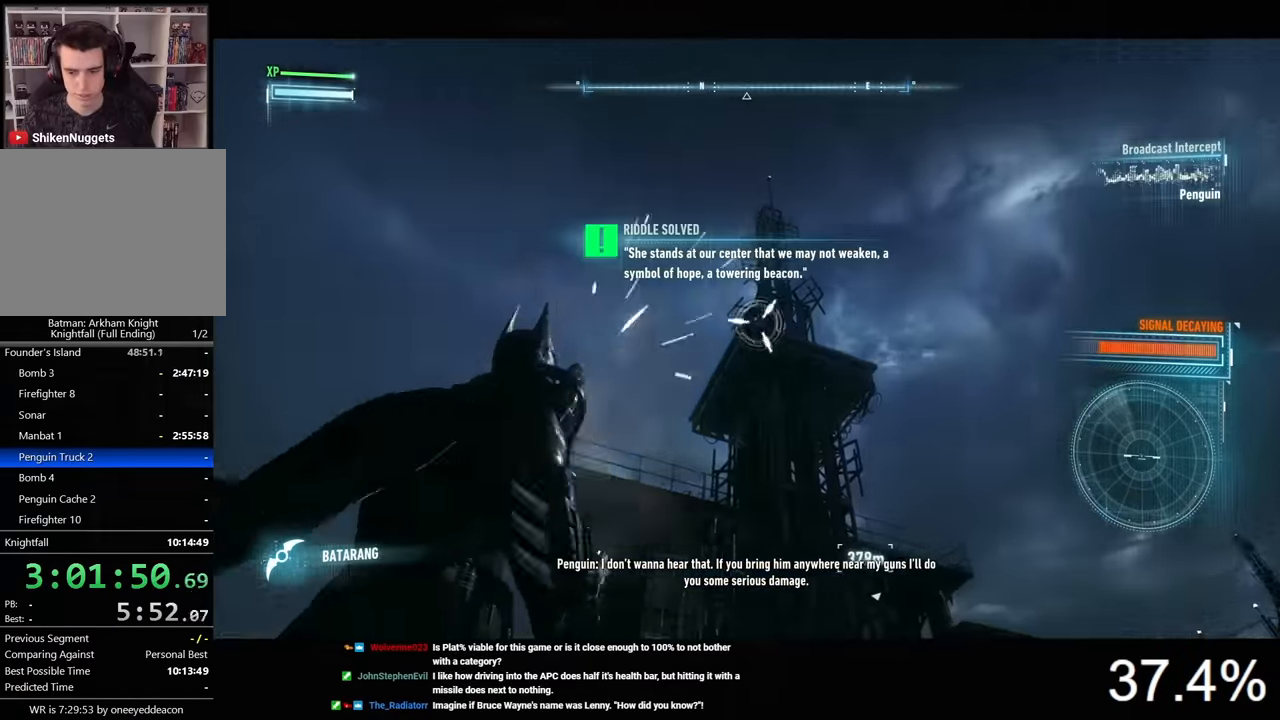
{"keys": ["space"], "mouse": [], "mouse_move": "still", "events": [[500, "space", "down"]]}
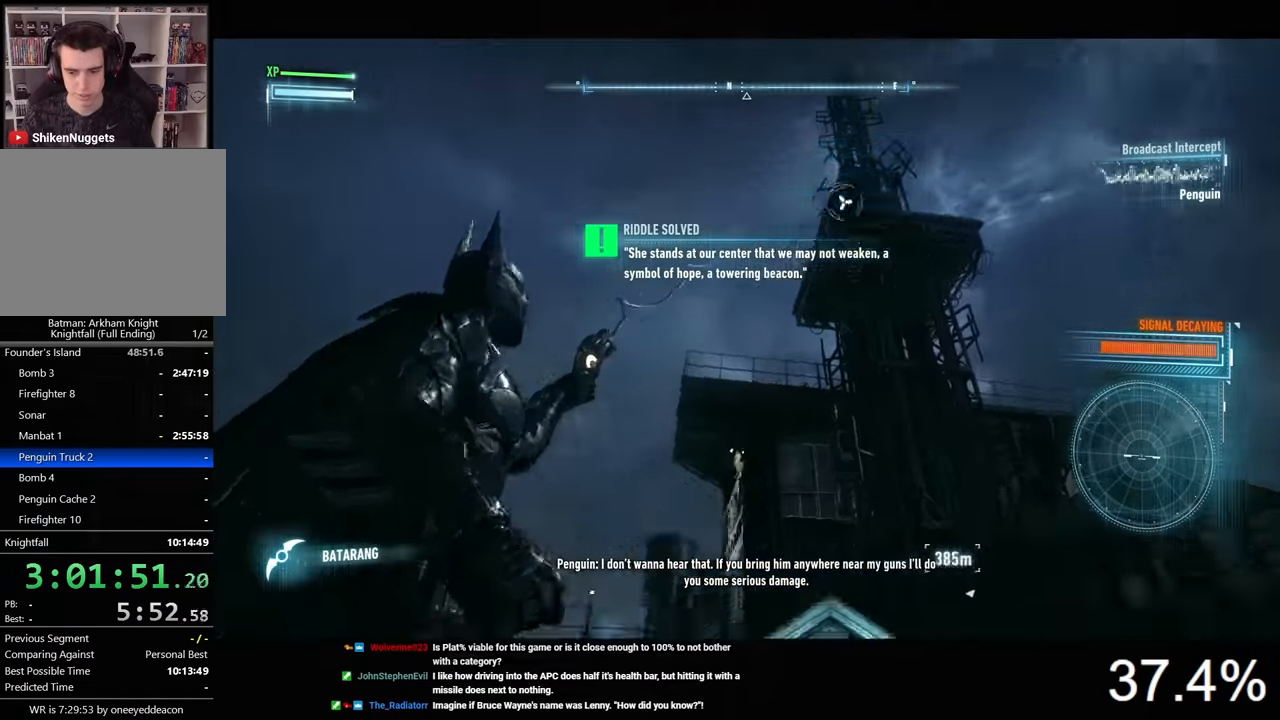
{"keys": ["space"], "mouse": [], "mouse_move": "still", "events": [[100, "space", "up"], [166, "space", "down"], [200, "space", "up"], [300, "space", "down"], [400, "space", "up"], [433, "space", "down"]]}
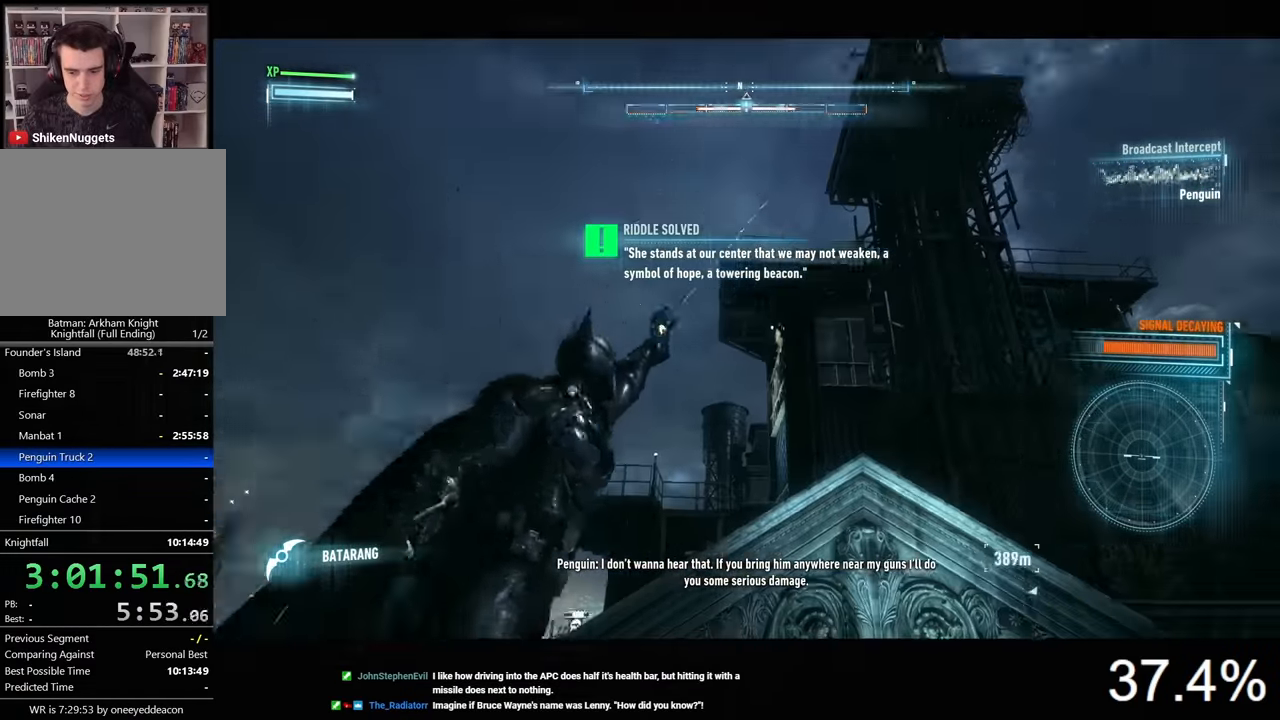
{"keys": ["space"], "mouse": [], "mouse_move": "still", "events": []}
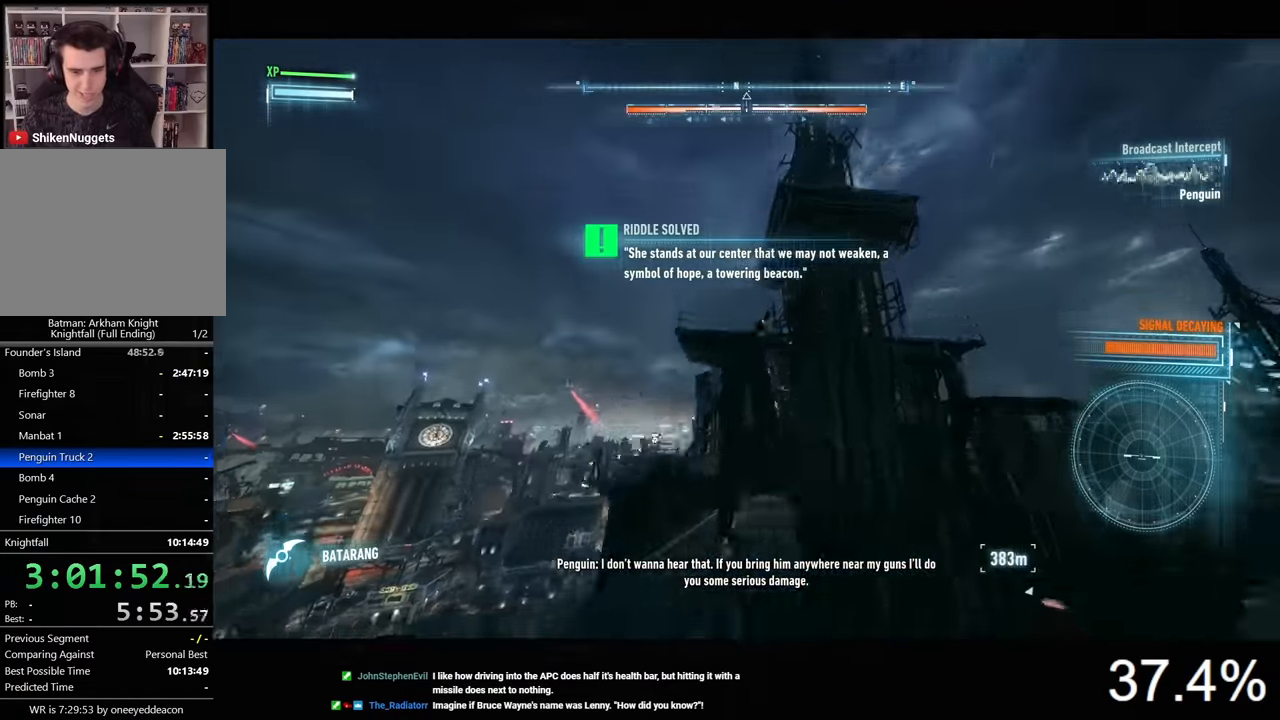
{"keys": ["space"], "mouse": [], "mouse_move": "still", "events": []}
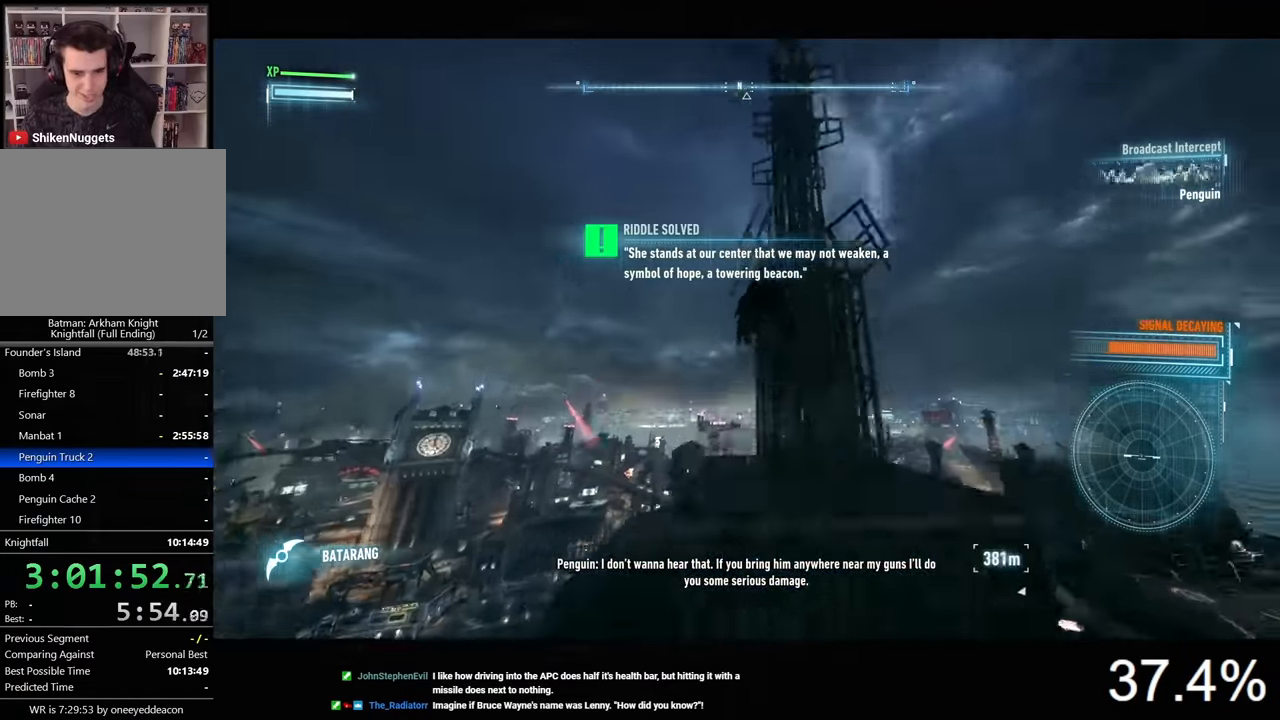
{"keys": ["space"], "mouse": [], "mouse_move": "right", "events": []}
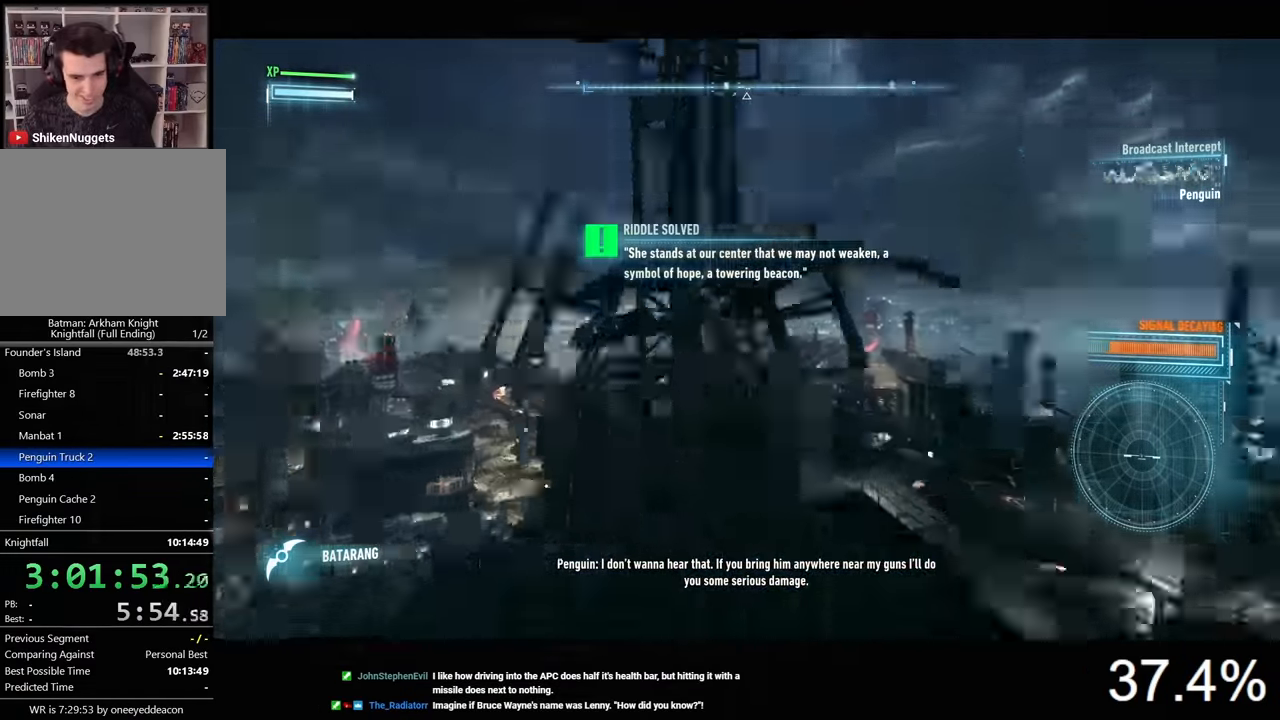
{"keys": [], "mouse": [], "mouse_move": "still", "events": [[433, "space", "up"]]}
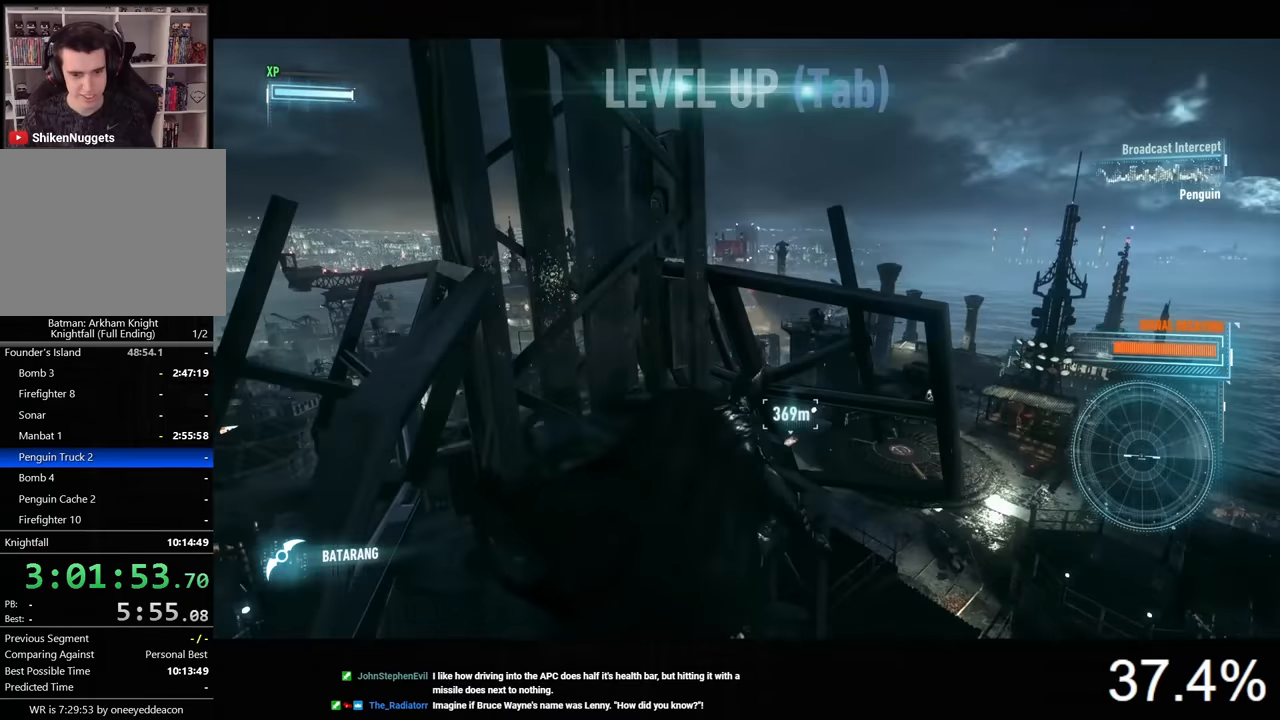
{"keys": [], "mouse": [], "mouse_move": "still", "events": []}
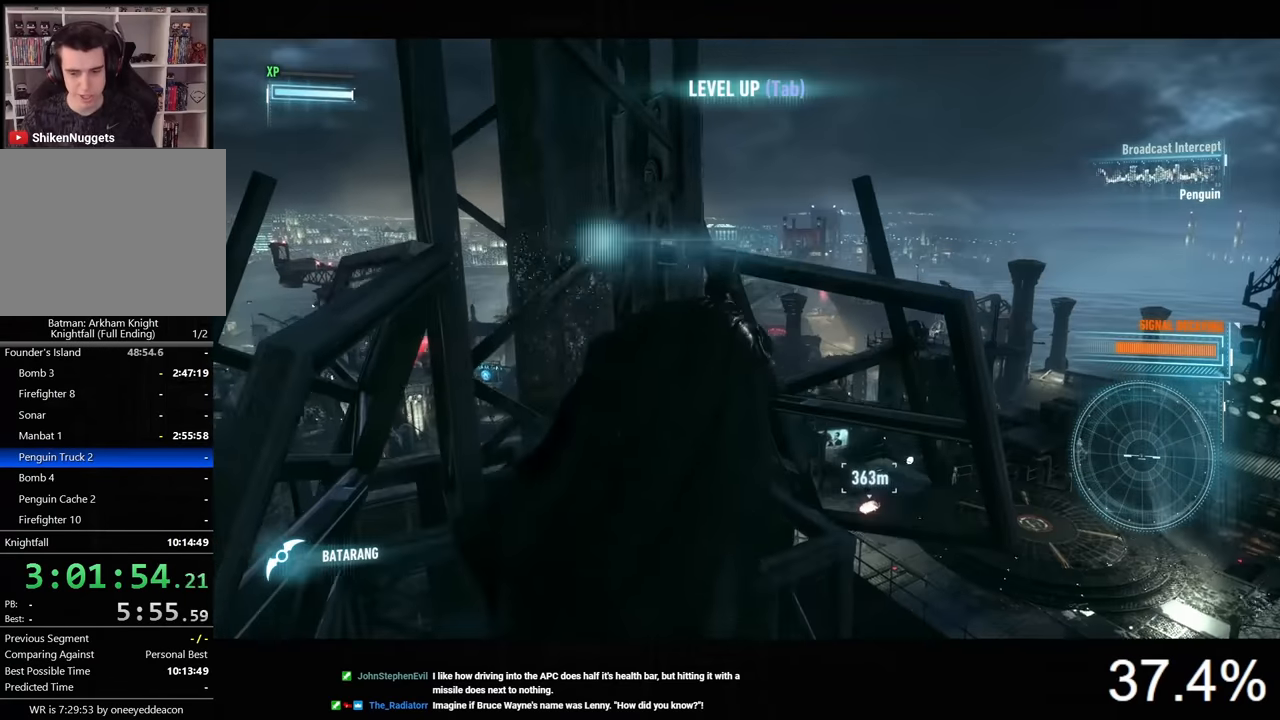
{"keys": ["space", "w"], "mouse": [], "mouse_move": "left", "events": [[33, "w", "down"], [66, "space", "down"]]}
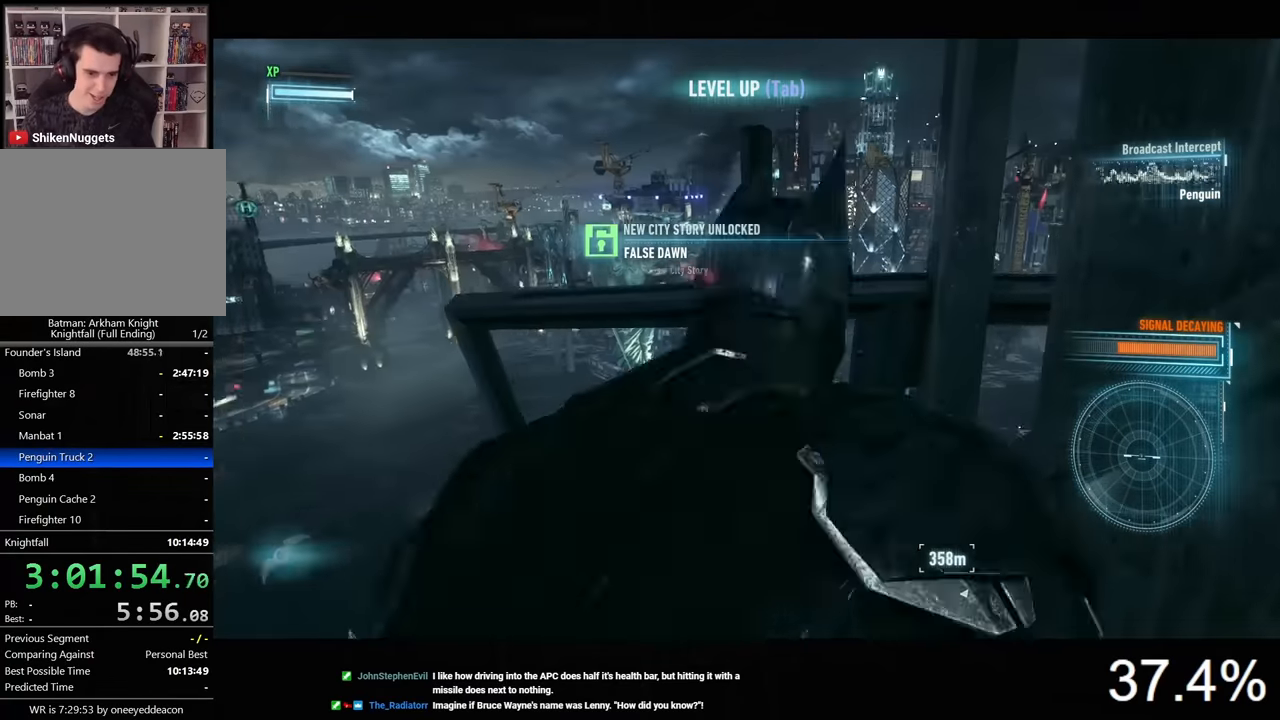
{"keys": ["space", "w"], "mouse": [], "mouse_move": "left", "events": []}
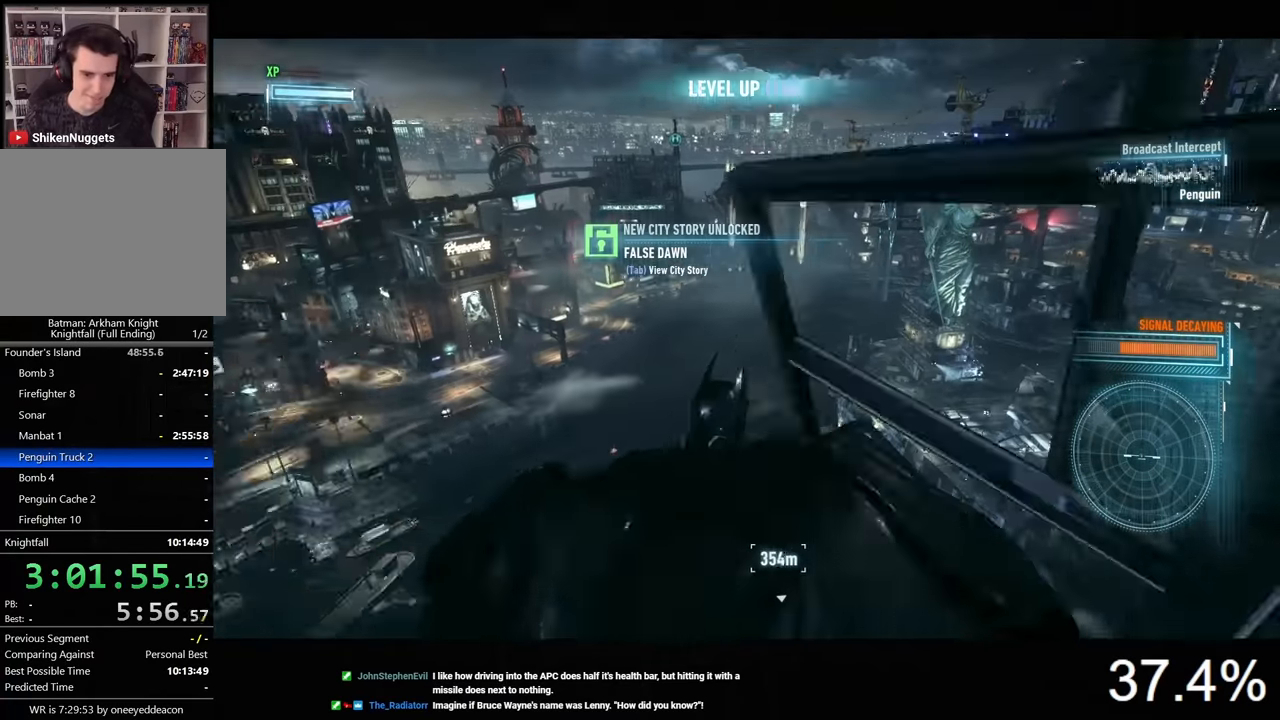
{"keys": ["space", "w"], "mouse": [], "mouse_move": "still", "events": []}
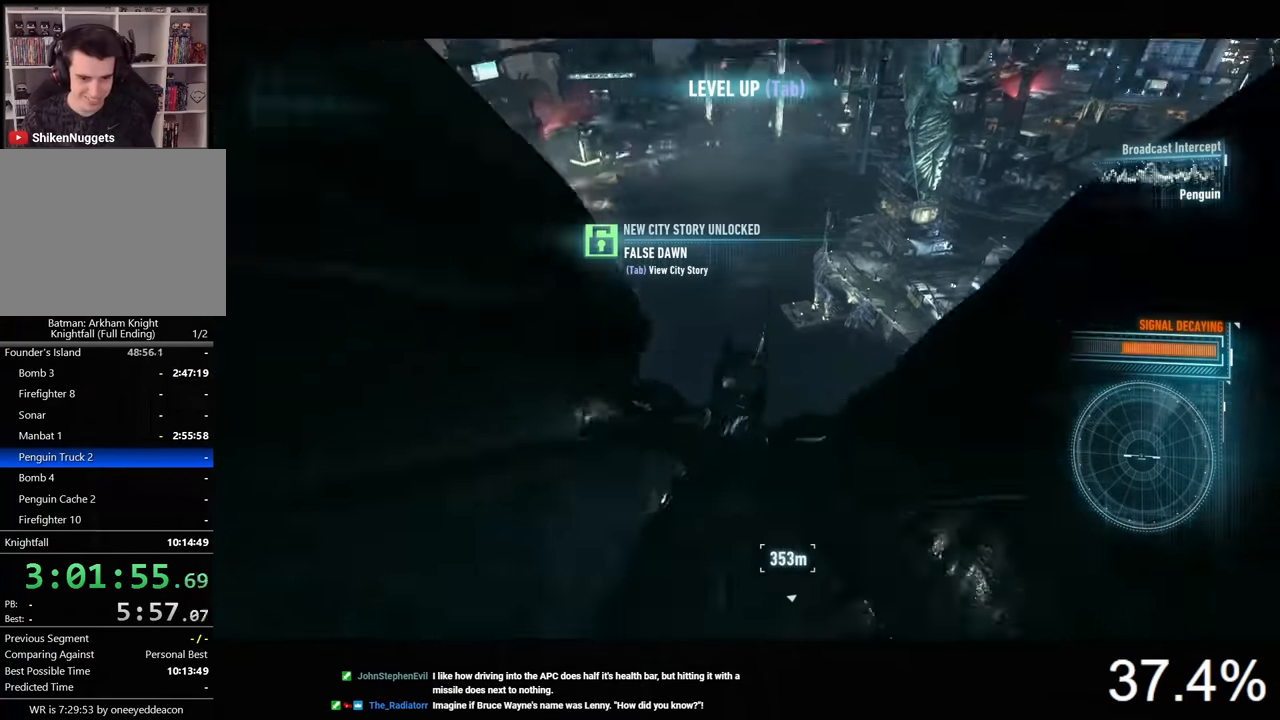
{"keys": ["ctrl", "space"], "mouse": [], "mouse_move": "still", "events": [[133, "w", "up"], [233, "ctrl", "down"]]}
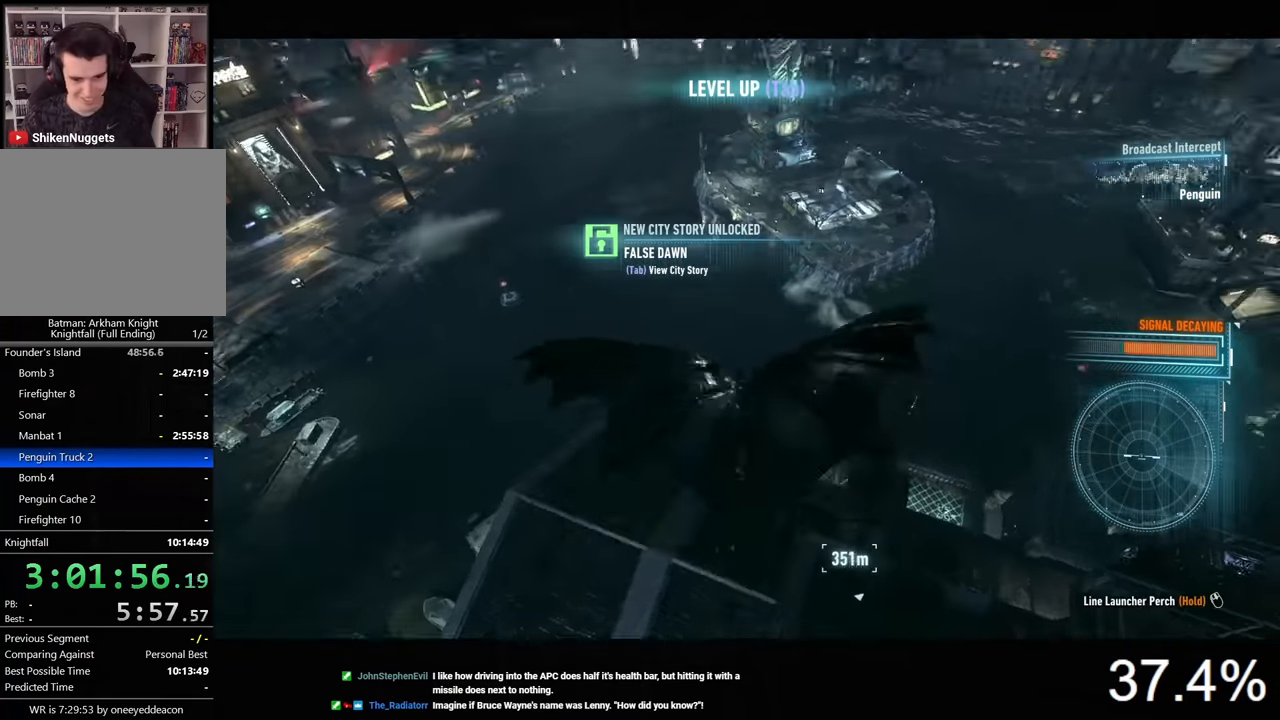
{"keys": ["ctrl", "space"], "mouse": [], "mouse_move": "still", "events": []}
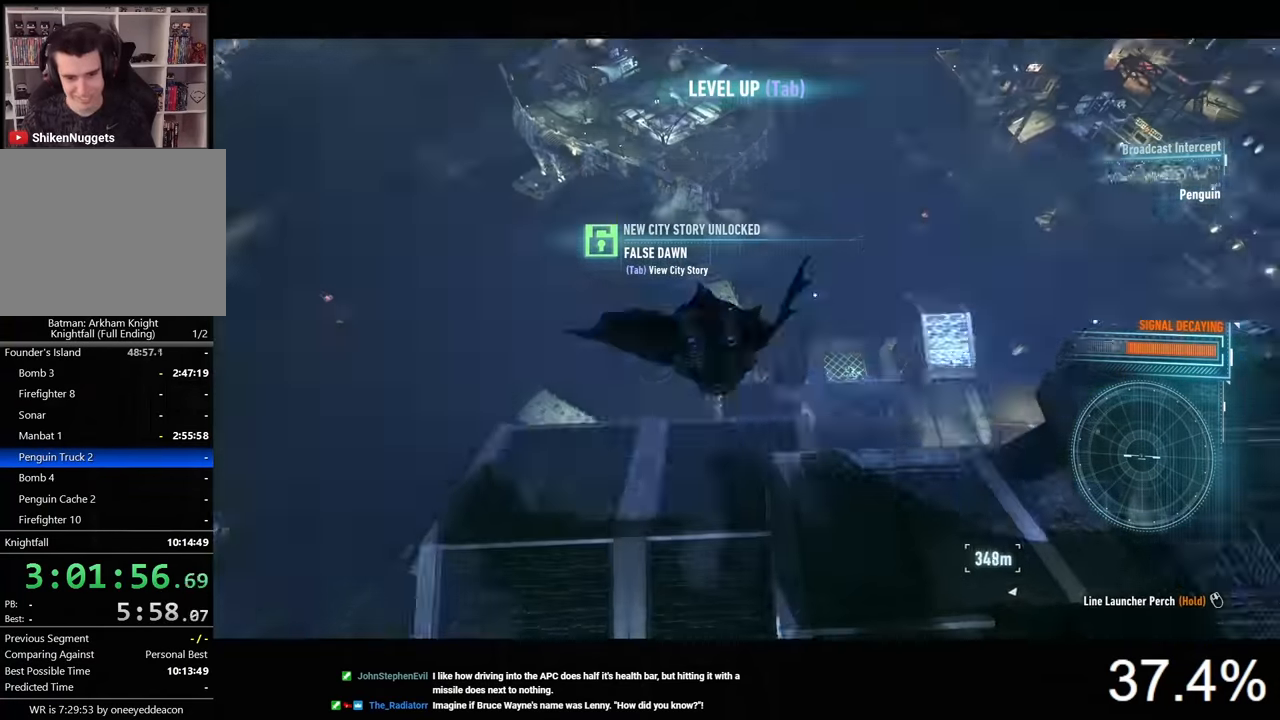
{"keys": ["space"], "mouse": [], "mouse_move": "left", "events": [[466, "ctrl", "up"]]}
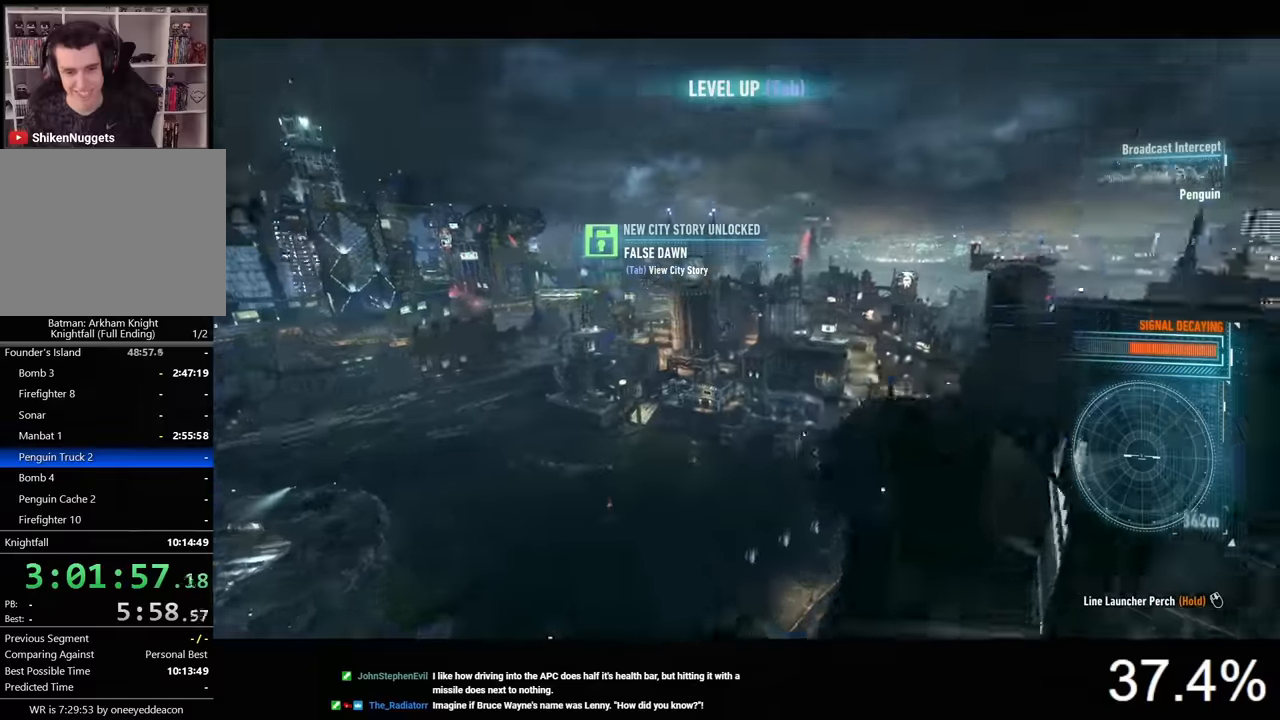
{"keys": ["space"], "mouse": [], "mouse_move": "still", "events": []}
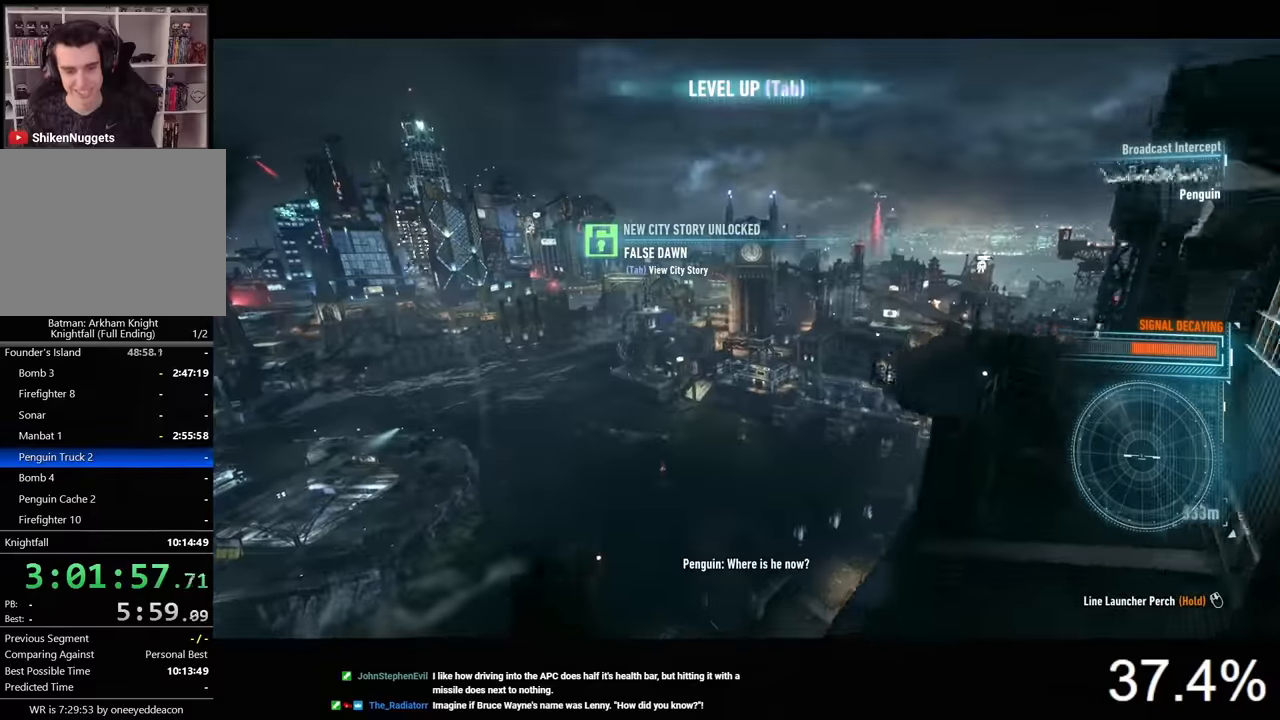
{"keys": ["space"], "mouse": [], "mouse_move": "still", "events": []}
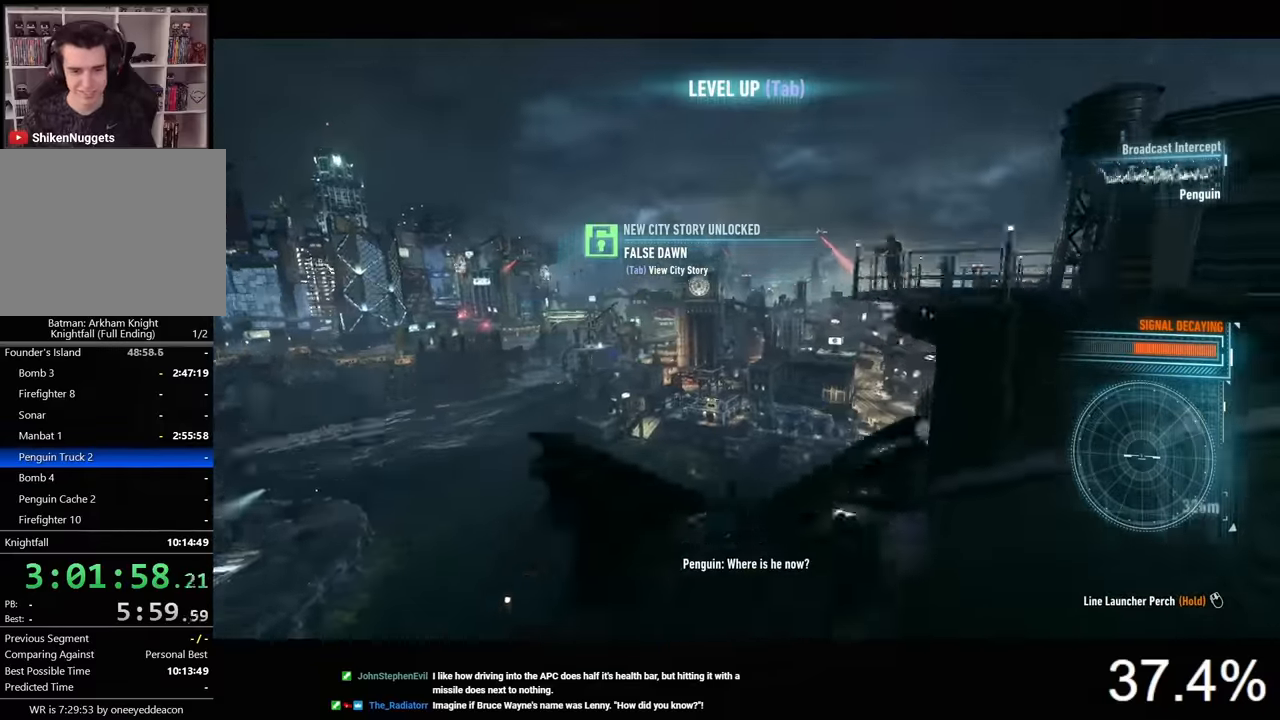
{"keys": ["space"], "mouse": [], "mouse_move": "still", "events": [[200, "ctrl", "down"], [466, "ctrl", "up"]]}
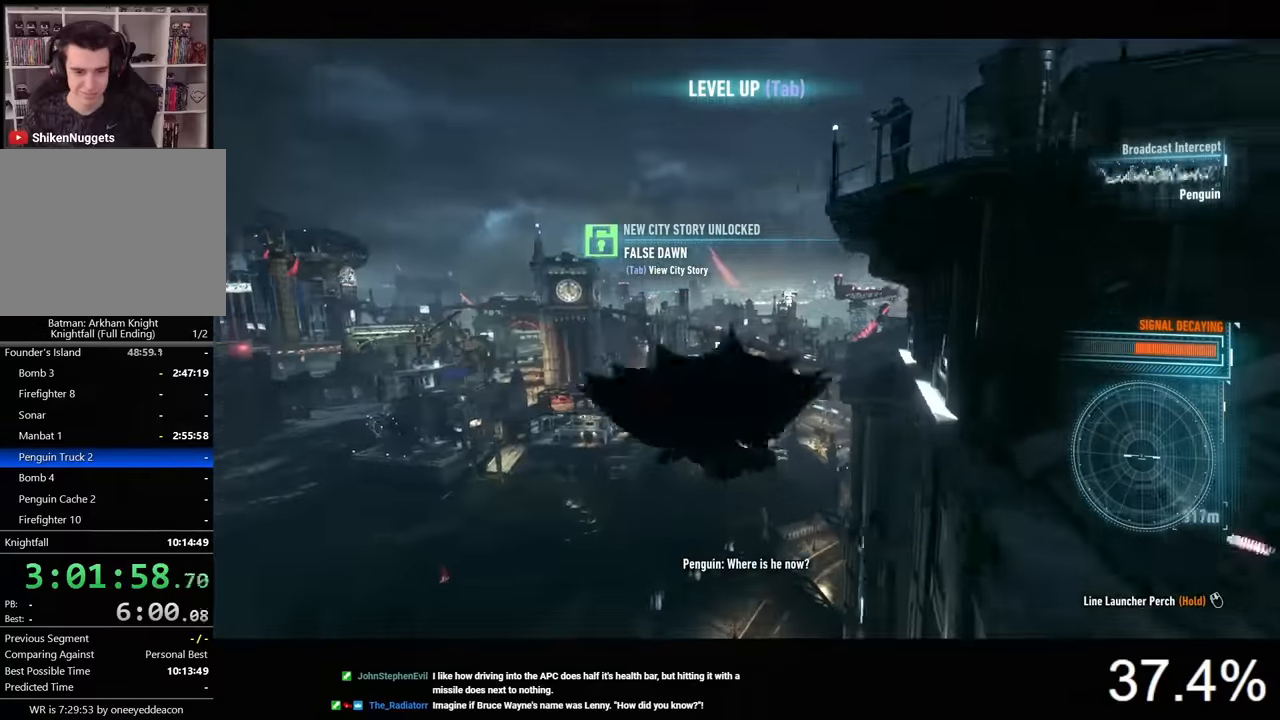
{"keys": ["ctrl", "space"], "mouse": [], "mouse_move": "still", "events": [[333, "ctrl", "down"]]}
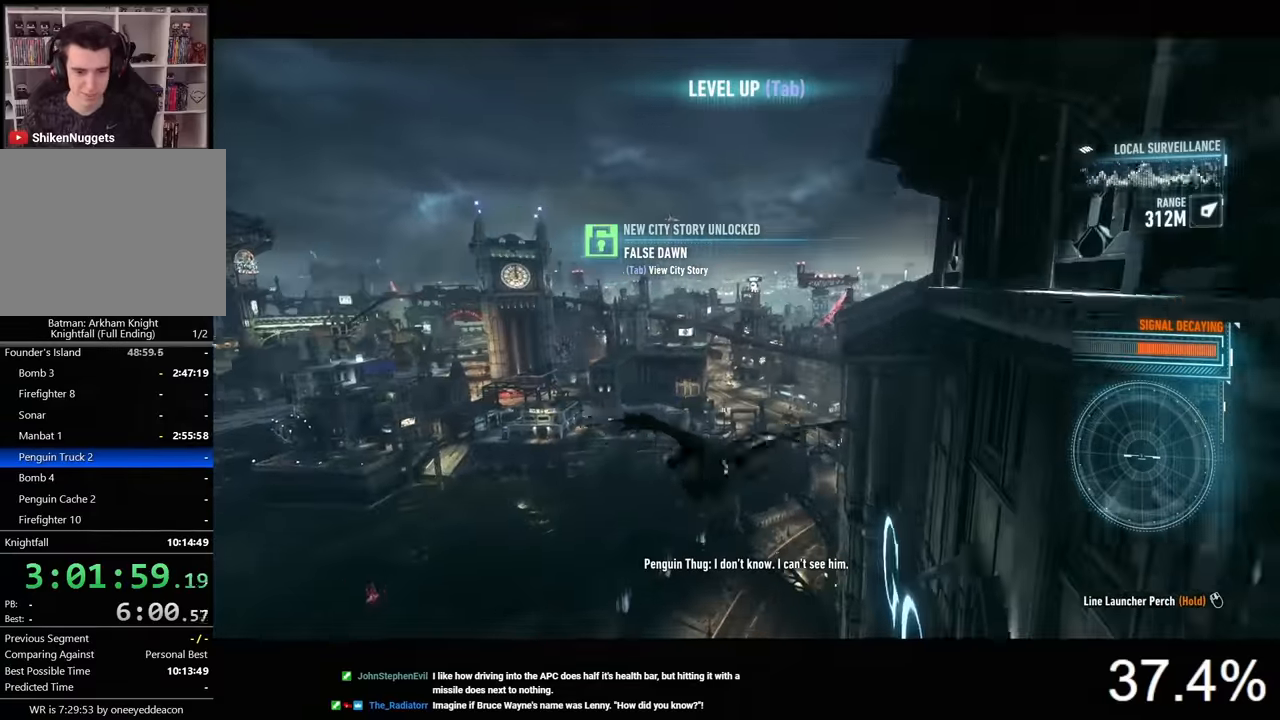
{"keys": ["f", "space"], "mouse": [], "mouse_move": "still", "events": [[200, "ctrl", "up"], [433, "f", "down"]]}
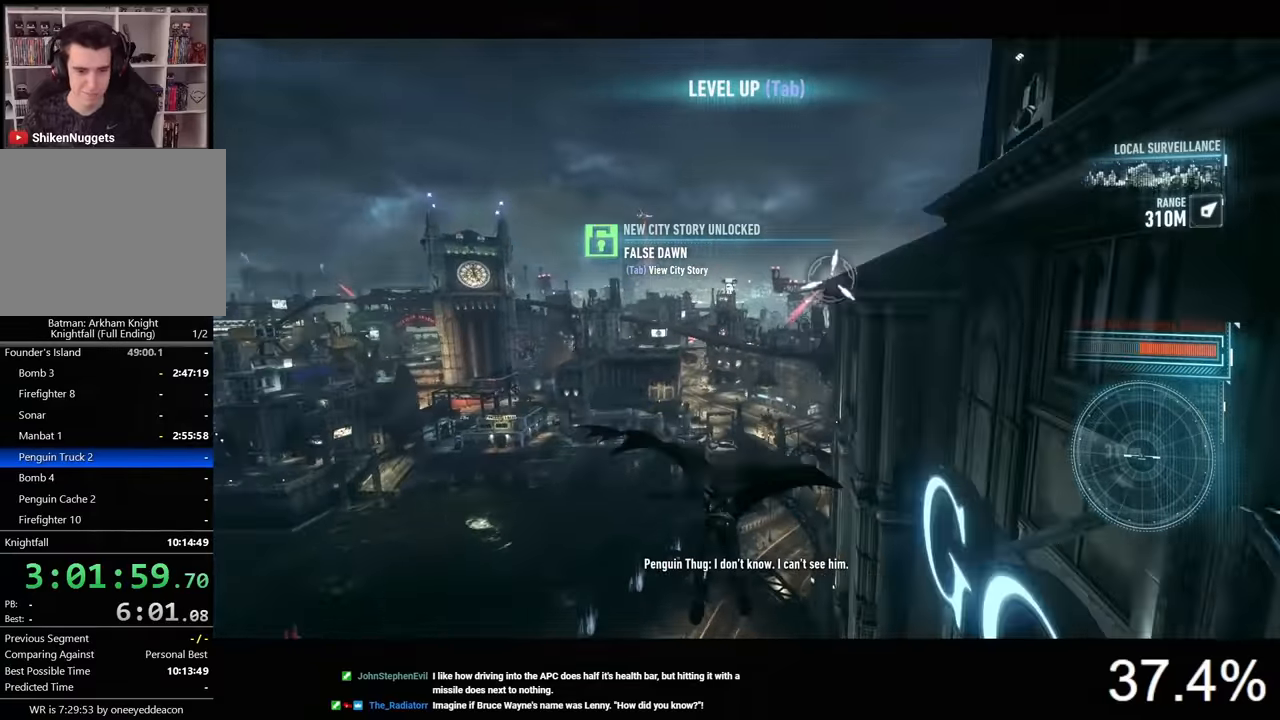
{"keys": ["space"], "mouse": [], "mouse_move": "still", "events": [[33, "f", "up"]]}
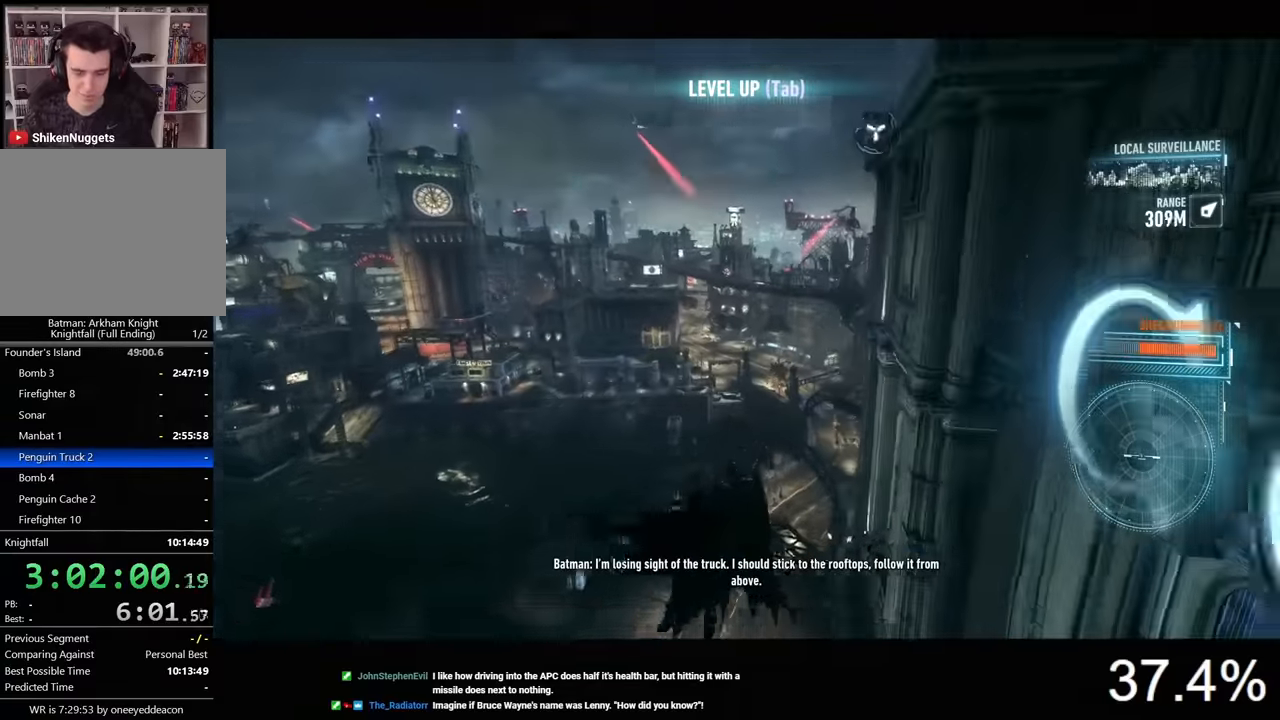
{"keys": ["shift", "space"], "mouse": [], "mouse_move": "still", "events": [[466, "shift", "down"]]}
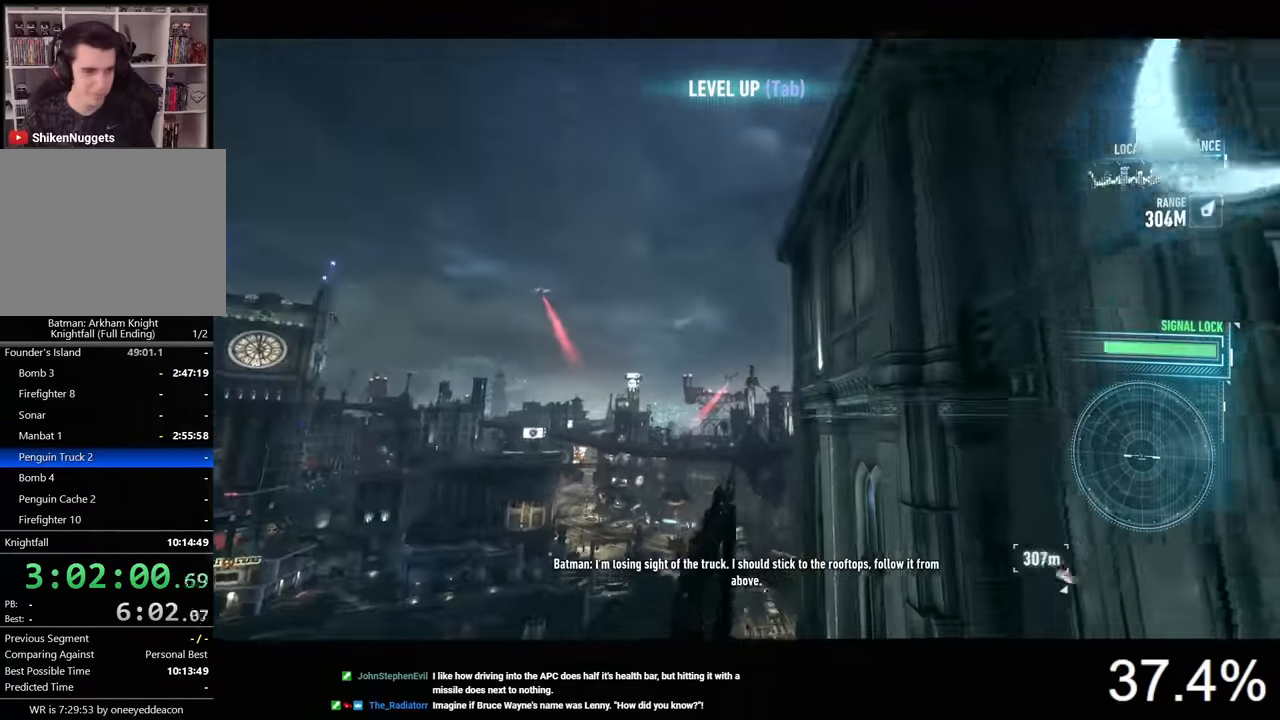
{"keys": ["space"], "mouse": ["wheel"], "mouse_move": "still", "events": [[100, "shift", "up"], [433, "mouse_wheel", "down"]]}
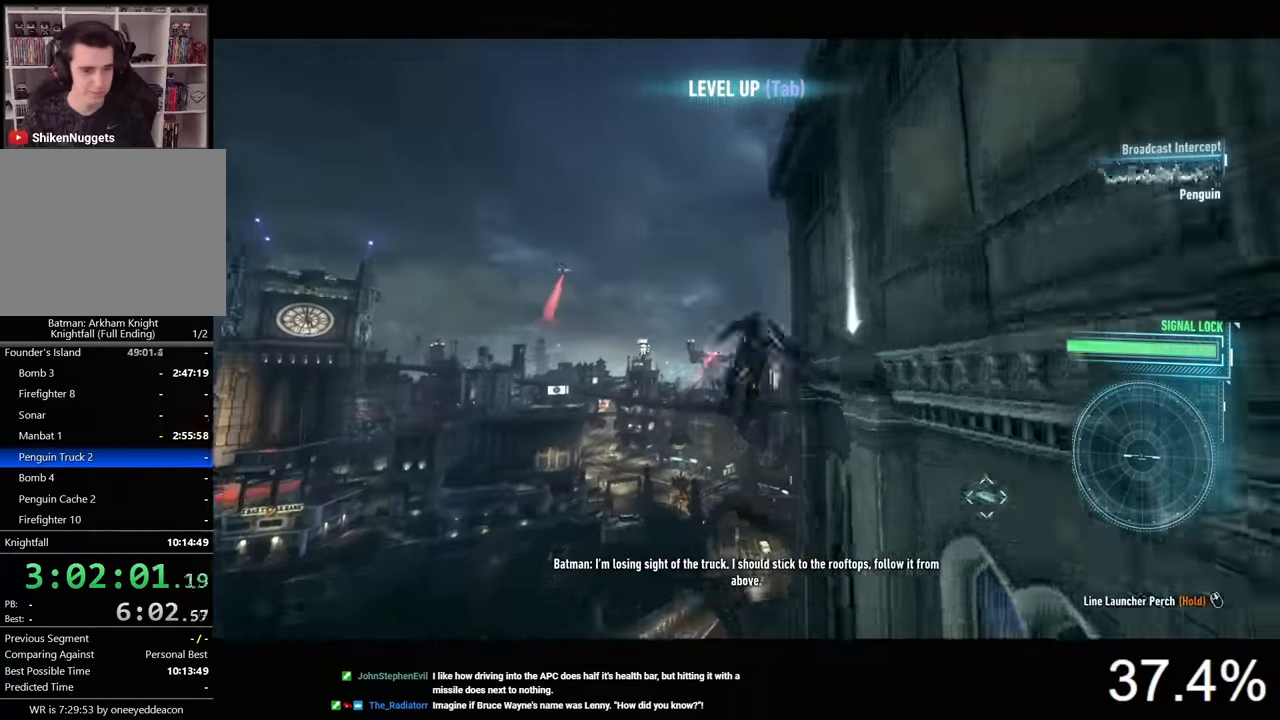
{"keys": ["space"], "mouse": [], "mouse_move": "right", "events": [[100, "mouse_wheel", "up"]]}
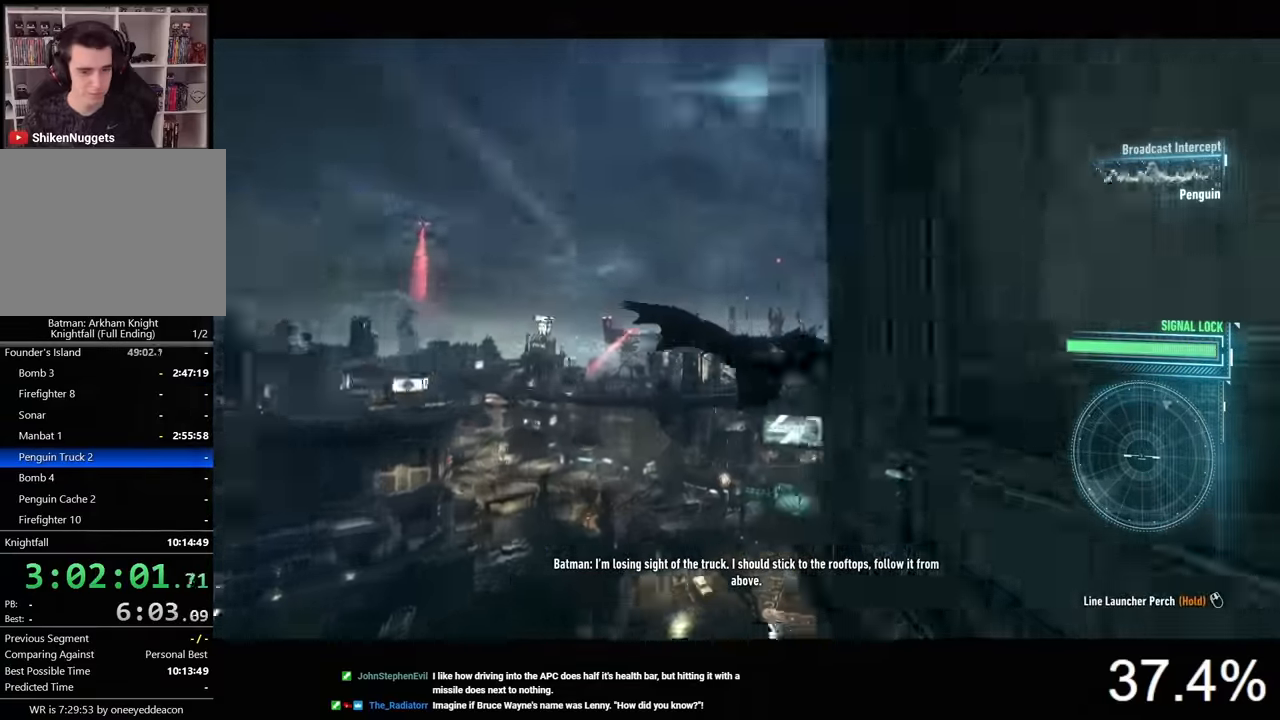
{"keys": ["space"], "mouse": [], "mouse_move": "still", "events": []}
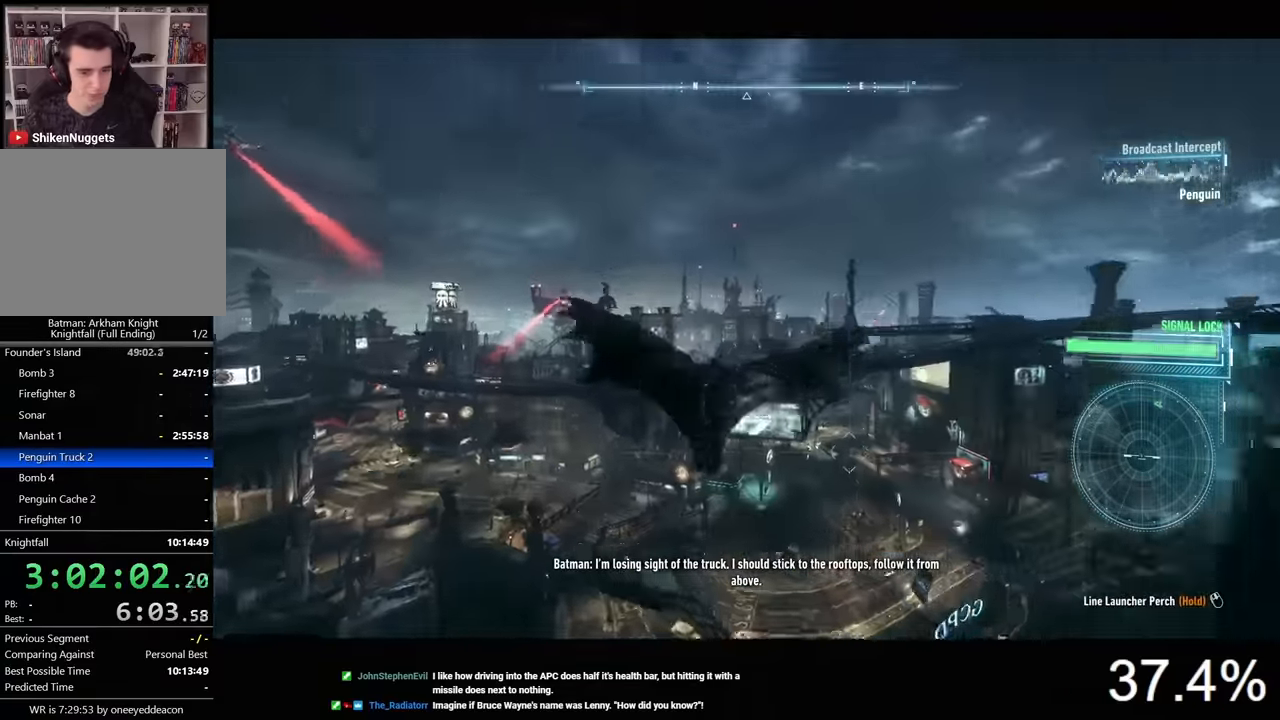
{"keys": ["space"], "mouse": [], "mouse_move": "still", "events": []}
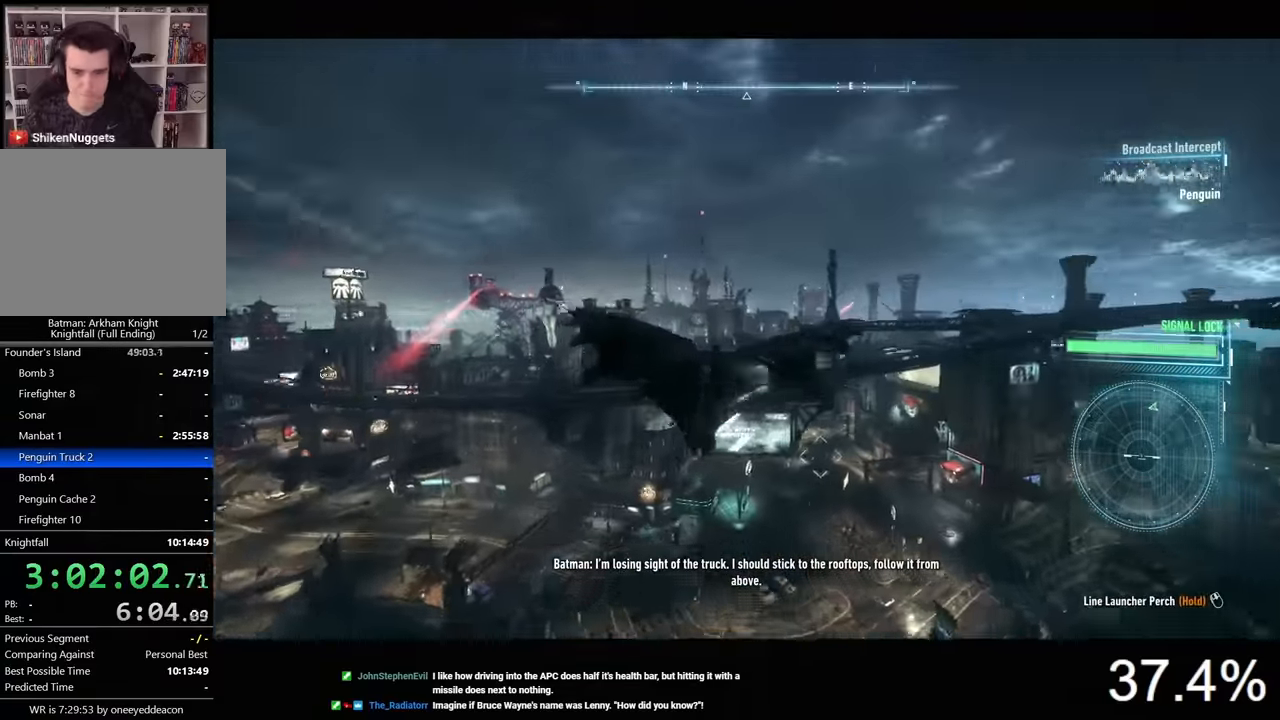
{"keys": ["space"], "mouse": [], "mouse_move": "still", "events": []}